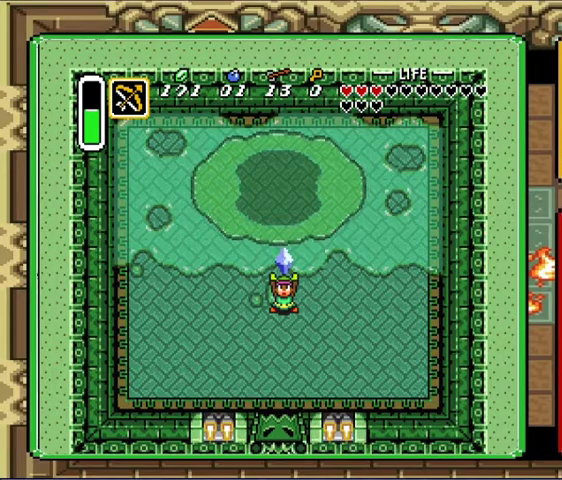
Gameplay with a controller (Nintendo layout); each line is a JSON object with the inputs held at the frame after it. "events" lists button and stick changes between this image and that frame as [ms after this image, input, new state], when the widget could be followed in between. Not read: L3 R3.
{"buttons": [], "events": [[100, "A", "up"], [200, "A", "down"], [267, "A", "up"], [367, "A", "down"], [467, "A", "up"]]}
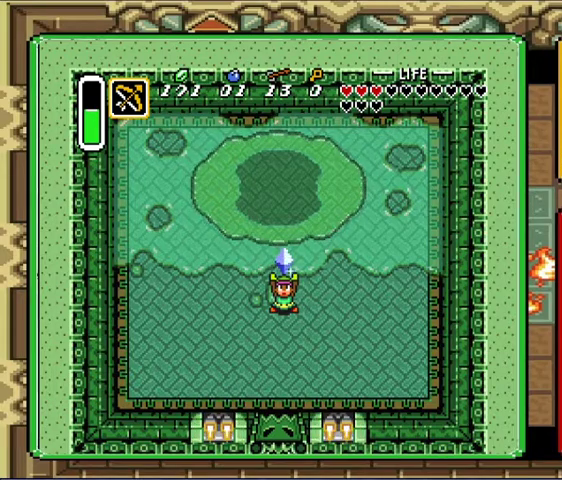
{"buttons": [], "events": [[67, "A", "down"], [133, "A", "up"], [233, "A", "down"], [333, "A", "up"], [433, "A", "down"], [500, "A", "up"]]}
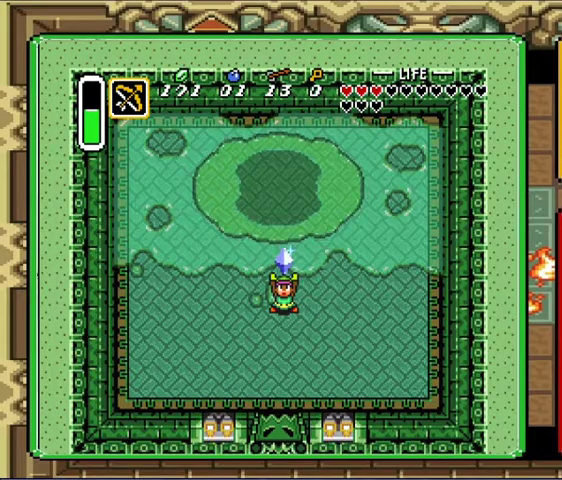
{"buttons": ["A"], "events": [[100, "A", "down"], [200, "A", "up"], [300, "A", "down"], [367, "A", "up"], [467, "A", "down"]]}
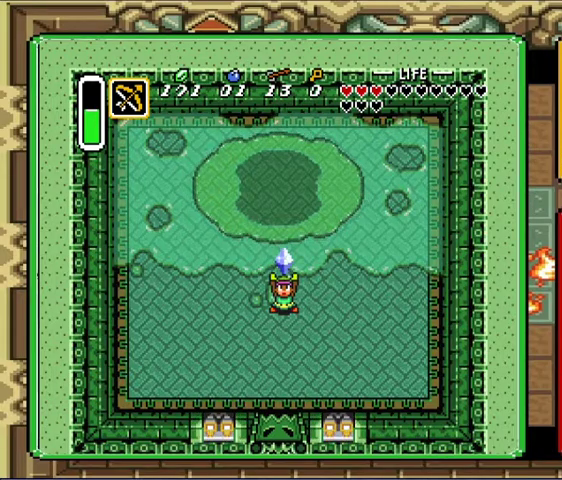
{"buttons": ["A"], "events": [[33, "A", "up"], [133, "A", "down"], [233, "A", "up"], [300, "A", "down"], [400, "A", "up"], [500, "A", "down"]]}
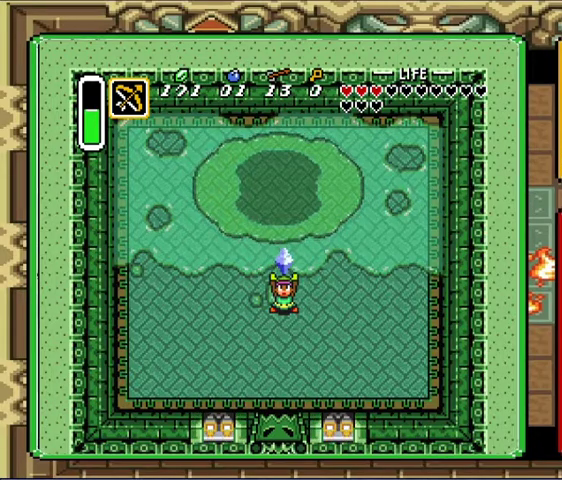
{"buttons": [], "events": [[67, "A", "up"], [167, "A", "down"], [267, "A", "up"], [367, "A", "down"], [433, "A", "up"]]}
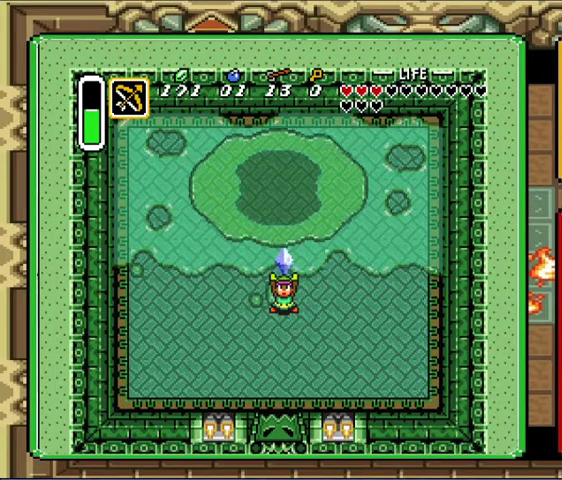
{"buttons": [], "events": [[33, "A", "down"], [100, "A", "up"], [200, "A", "down"], [267, "A", "up"], [367, "A", "down"], [500, "A", "up"]]}
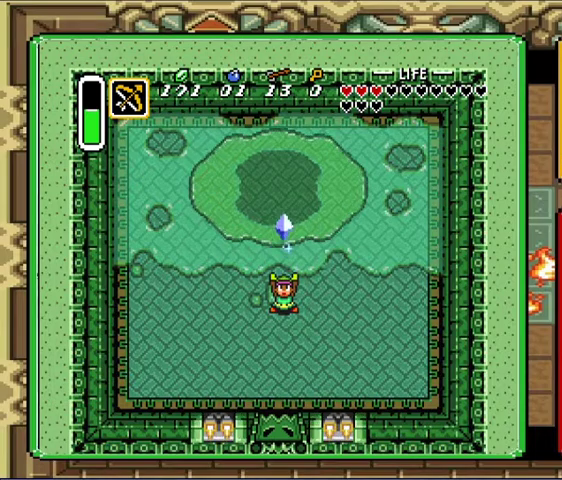
{"buttons": [], "events": [[67, "A", "down"], [133, "A", "up"], [233, "A", "down"], [300, "A", "up"], [400, "A", "down"], [467, "A", "up"]]}
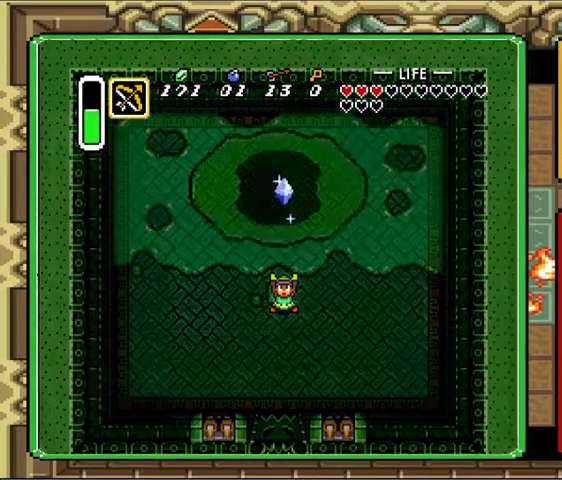
{"buttons": [], "events": [[100, "A", "down"], [167, "A", "up"], [267, "A", "down"], [333, "A", "up"], [433, "A", "down"], [500, "A", "up"]]}
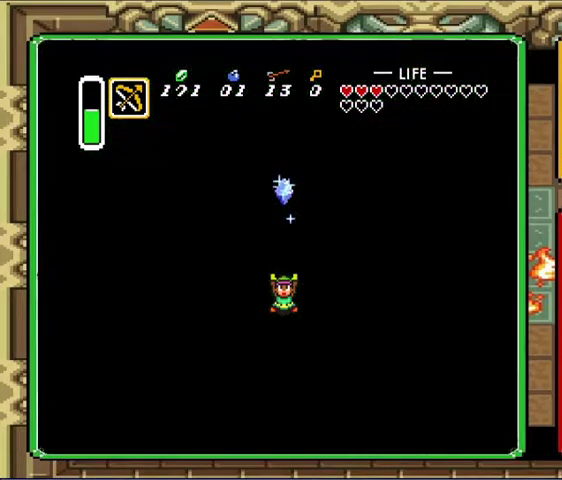
{"buttons": ["A"], "events": [[100, "A", "down"], [167, "A", "up"], [467, "A", "down"]]}
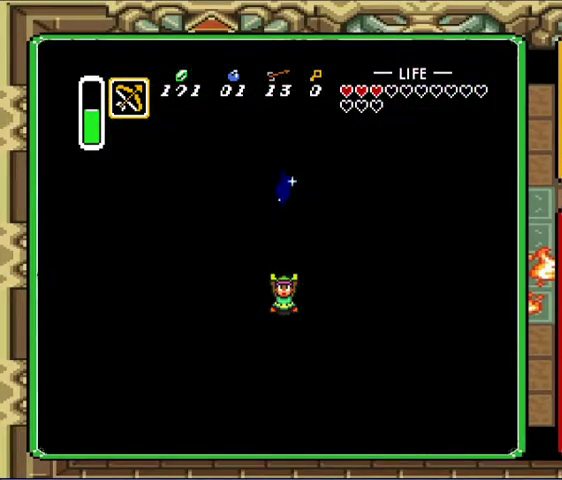
{"buttons": ["A"], "events": [[33, "A", "up"], [133, "A", "down"], [200, "A", "up"], [300, "A", "down"], [367, "A", "up"], [500, "A", "down"]]}
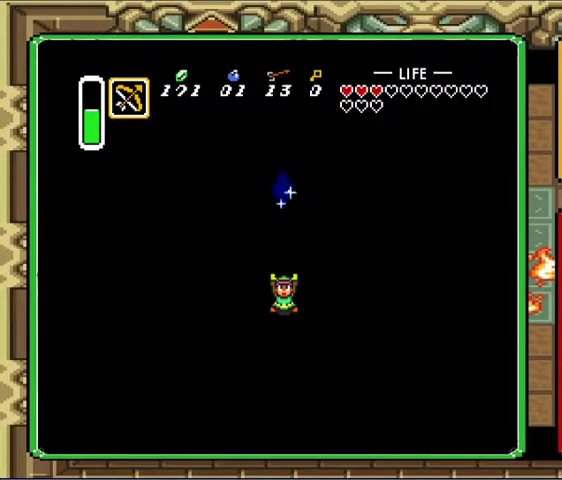
{"buttons": [], "events": [[67, "A", "up"], [167, "A", "down"], [233, "A", "up"], [367, "A", "down"], [433, "A", "up"]]}
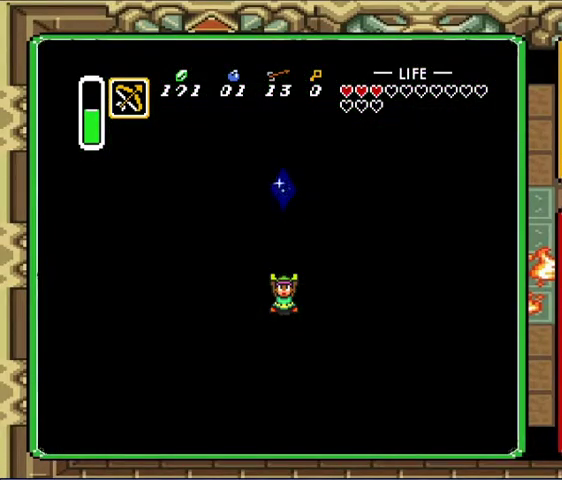
{"buttons": [], "events": [[33, "A", "down"], [100, "A", "up"], [400, "A", "down"], [467, "A", "up"]]}
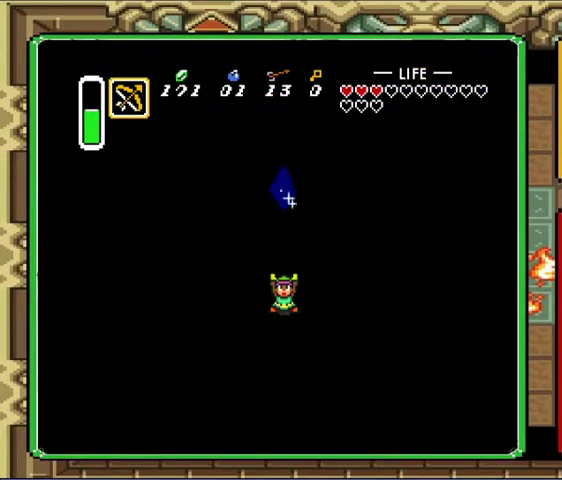
{"buttons": [], "events": [[267, "A", "down"], [333, "A", "up"], [433, "A", "down"], [500, "A", "up"]]}
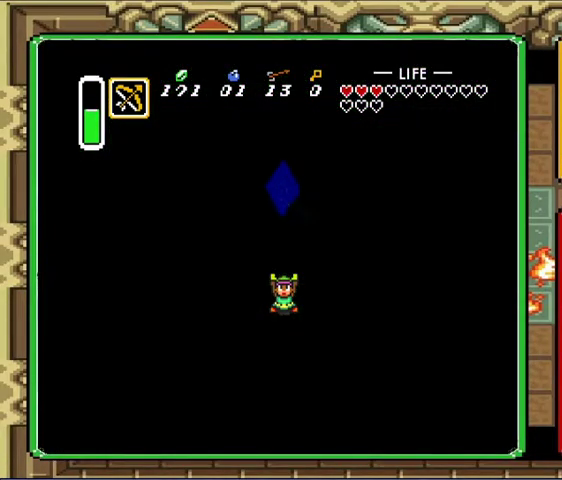
{"buttons": ["A"], "events": [[133, "A", "down"], [200, "A", "up"], [267, "A", "down"], [400, "A", "up"], [467, "A", "down"]]}
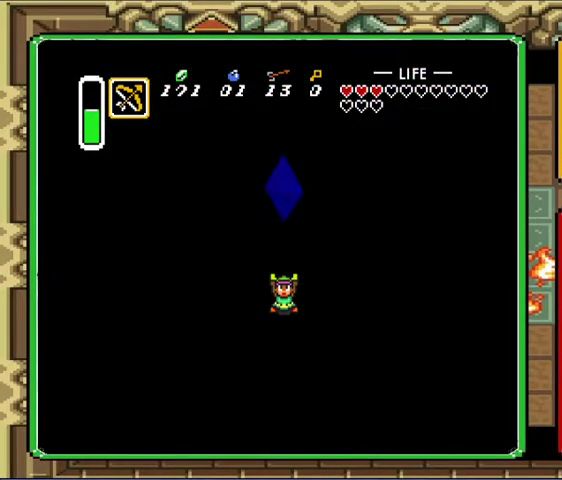
{"buttons": [], "events": [[33, "A", "up"], [200, "A", "down"], [267, "A", "up"]]}
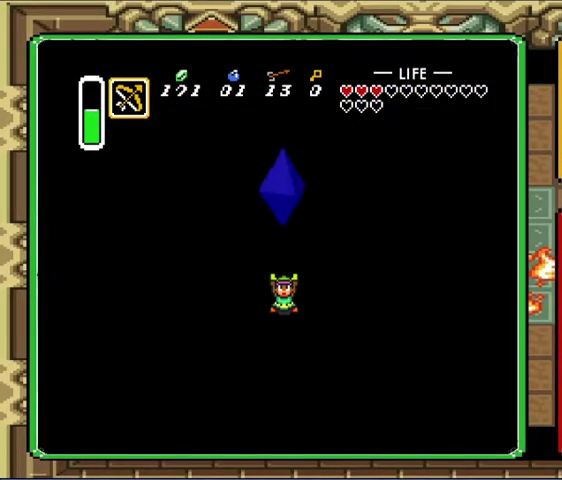
{"buttons": ["A"], "events": [[300, "A", "down"], [367, "A", "up"], [500, "A", "down"]]}
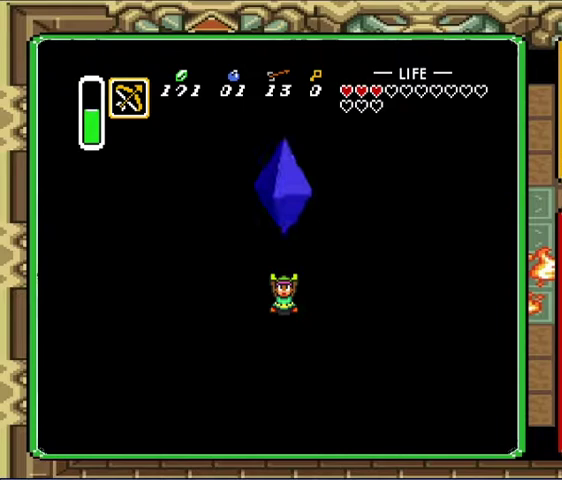
{"buttons": [], "events": [[67, "A", "up"], [167, "A", "down"], [233, "A", "up"], [400, "A", "down"], [467, "A", "up"]]}
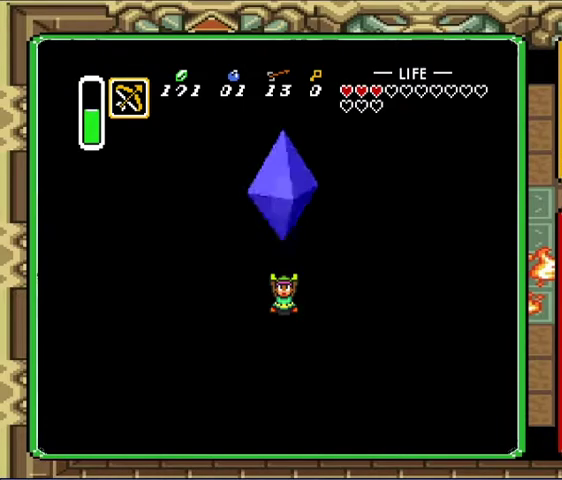
{"buttons": [], "events": [[33, "A", "down"], [167, "A", "up"], [267, "A", "down"], [333, "A", "up"], [433, "A", "down"], [500, "A", "up"]]}
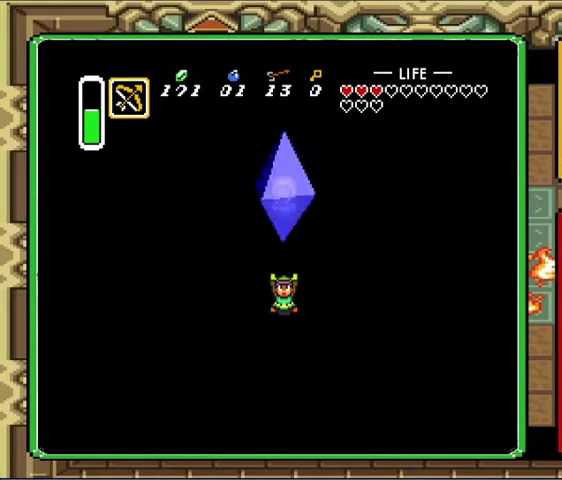
{"buttons": ["A"], "events": [[100, "A", "down"], [200, "A", "up"], [300, "A", "down"], [400, "A", "up"], [467, "A", "down"]]}
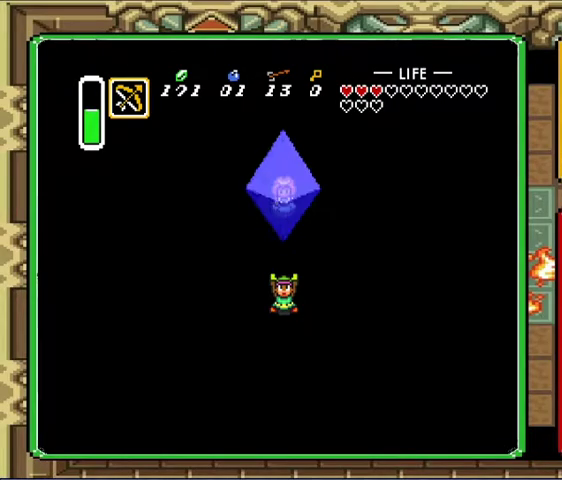
{"buttons": [], "events": [[67, "A", "up"], [367, "A", "down"], [467, "A", "up"]]}
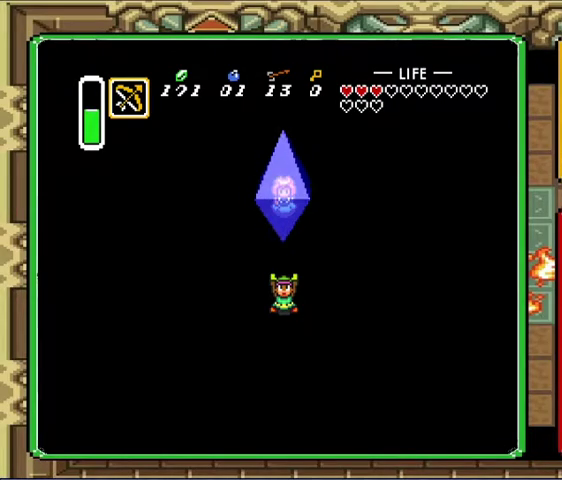
{"buttons": [], "events": [[233, "A", "down"], [333, "A", "up"], [433, "A", "down"], [500, "A", "up"]]}
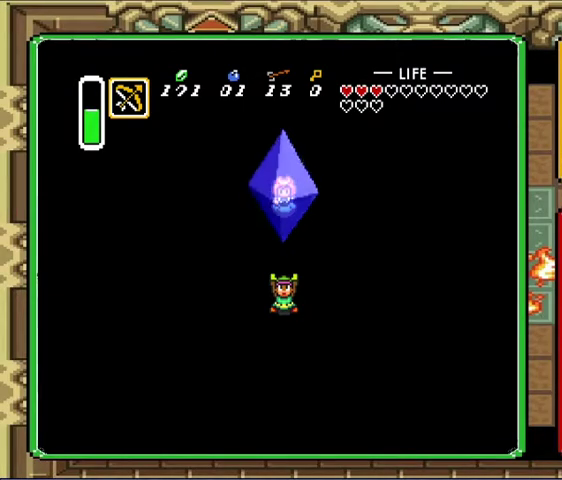
{"buttons": [], "events": [[100, "A", "down"], [167, "A", "up"]]}
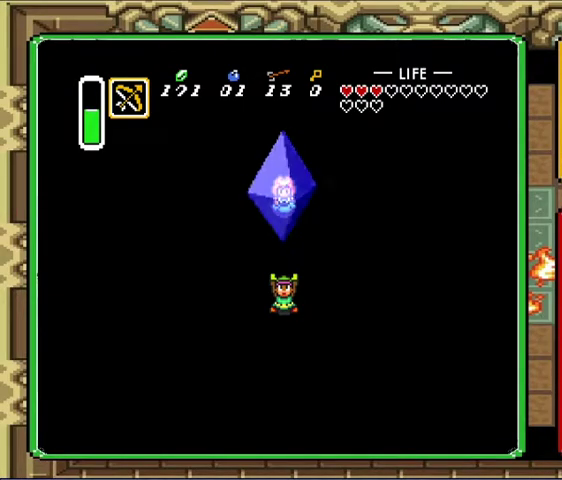
{"buttons": ["A"], "events": [[500, "A", "down"]]}